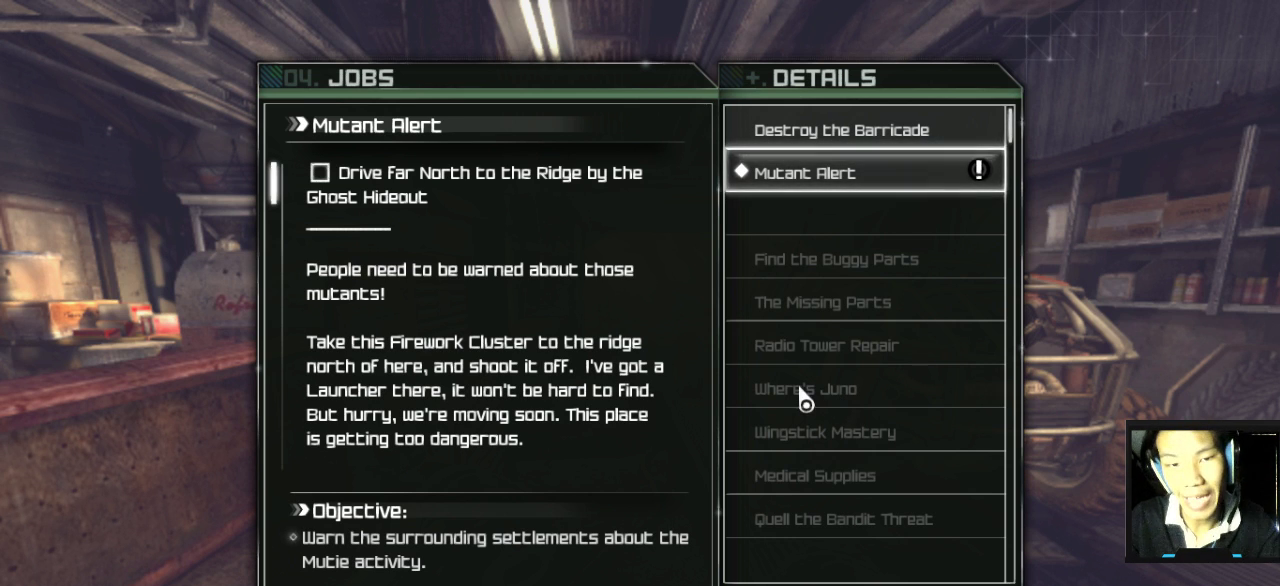
Gameplay with keyboard and mouse; each line is a JSON object with the keys and mouse buttons held at the frame after it. "events" lists presses ("down") and releases ("up") of "1", "2", "3", "4", "5", "a", "alt", "c", "caps_lock", "ctrl", "d", "e", "f", "g", "q", "r", "s", "shift", "space", "t", "tab", "v", "w", "x", "z", "mouse_left", "mouse_wheel" and "mouse_right" between this image and that frame as [ms after this image, input, new state], when the widget could be followed in between. "mouse_left", "mouse_wheel", "mouse_right" = the "left", "wheel", "right" buttons of the "mouse" list. No other keys are recorded. "wheel" means that the mouse wheel is clicked or scrolled. "mouse_move" is the direction in which the mouse moves at that frame (one of eight, or "still"), when it could be read.
{"keys": [], "mouse": [], "mouse_move": "down-left", "events": []}
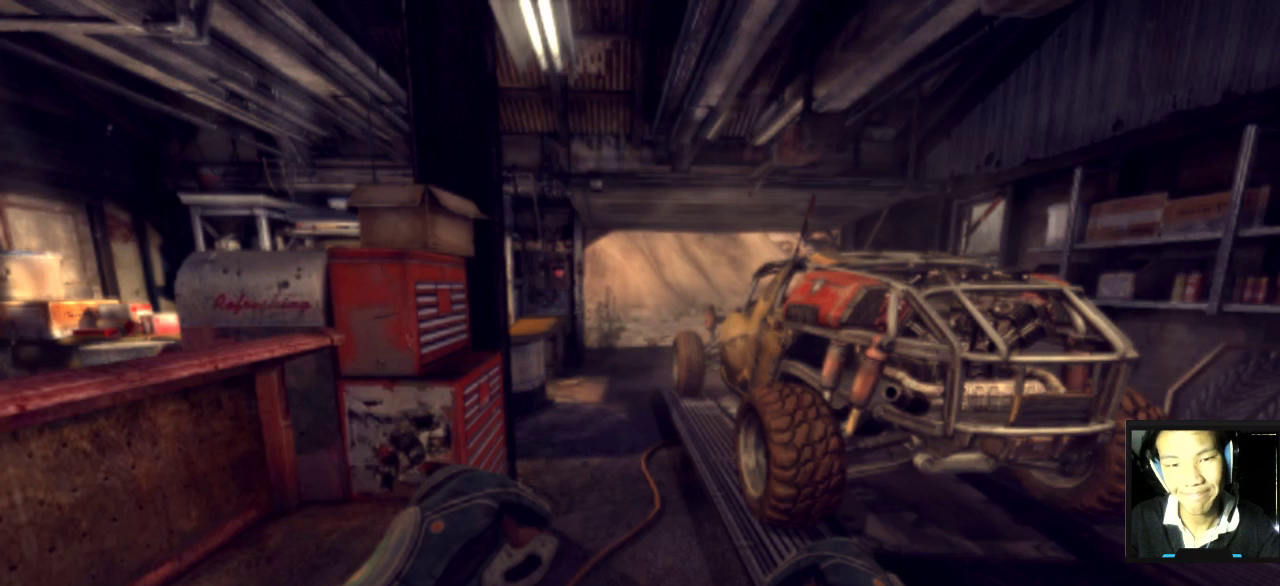
{"keys": [], "mouse": [], "mouse_move": "still", "events": []}
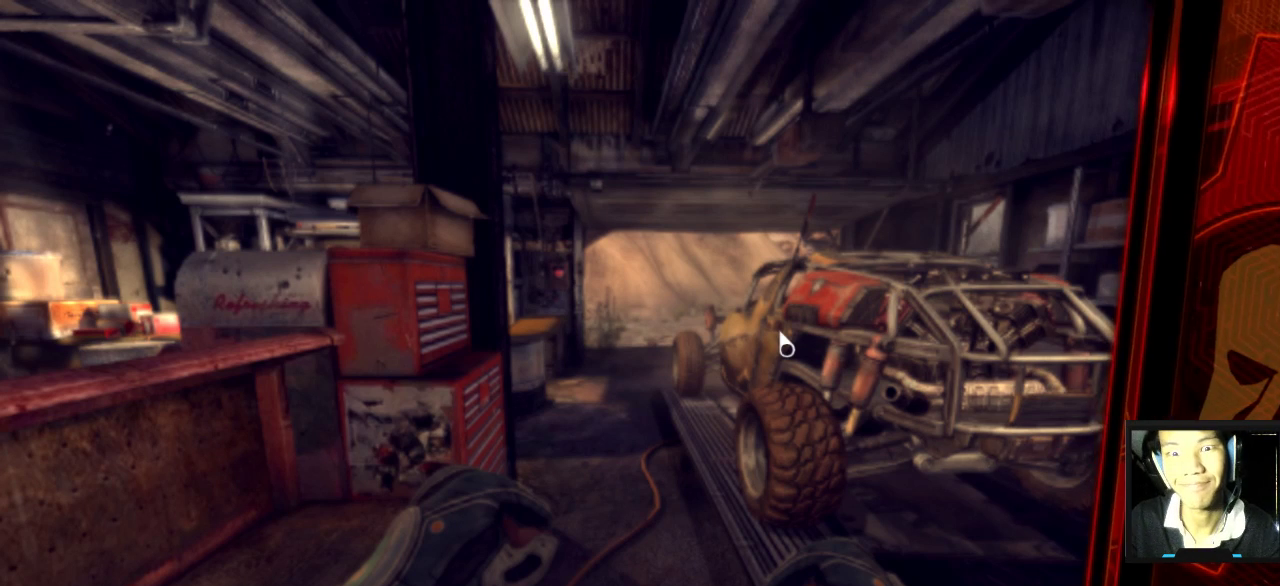
{"keys": [], "mouse": [], "mouse_move": "still", "events": []}
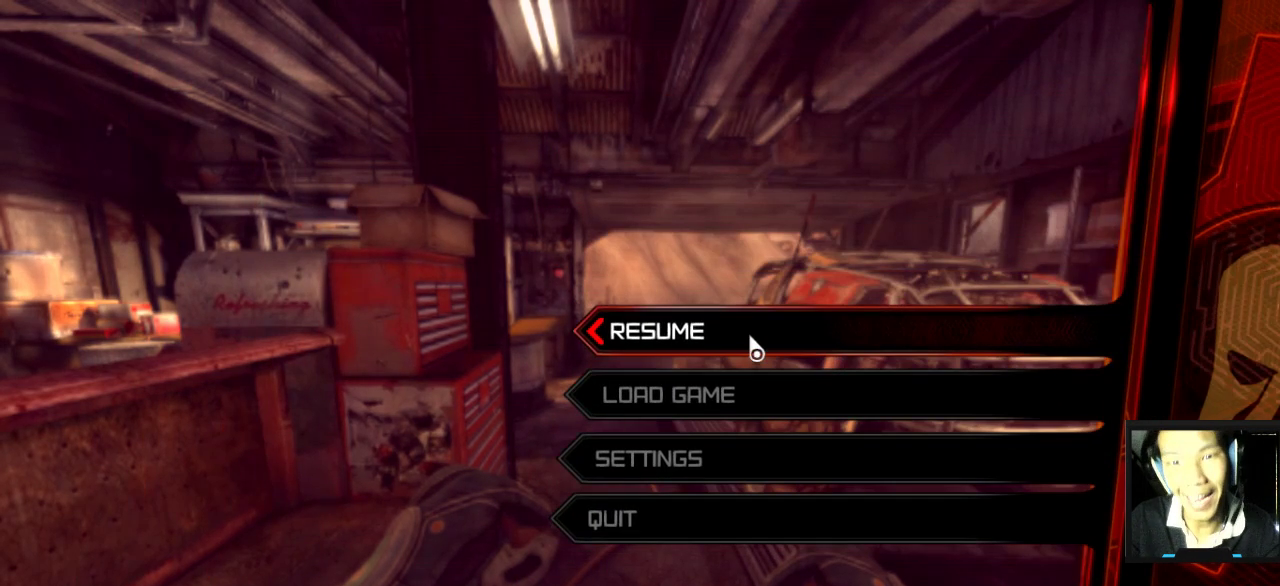
{"keys": [], "mouse": [], "mouse_move": "still", "events": [[83, "tab", "down"], [233, "tab", "up"]]}
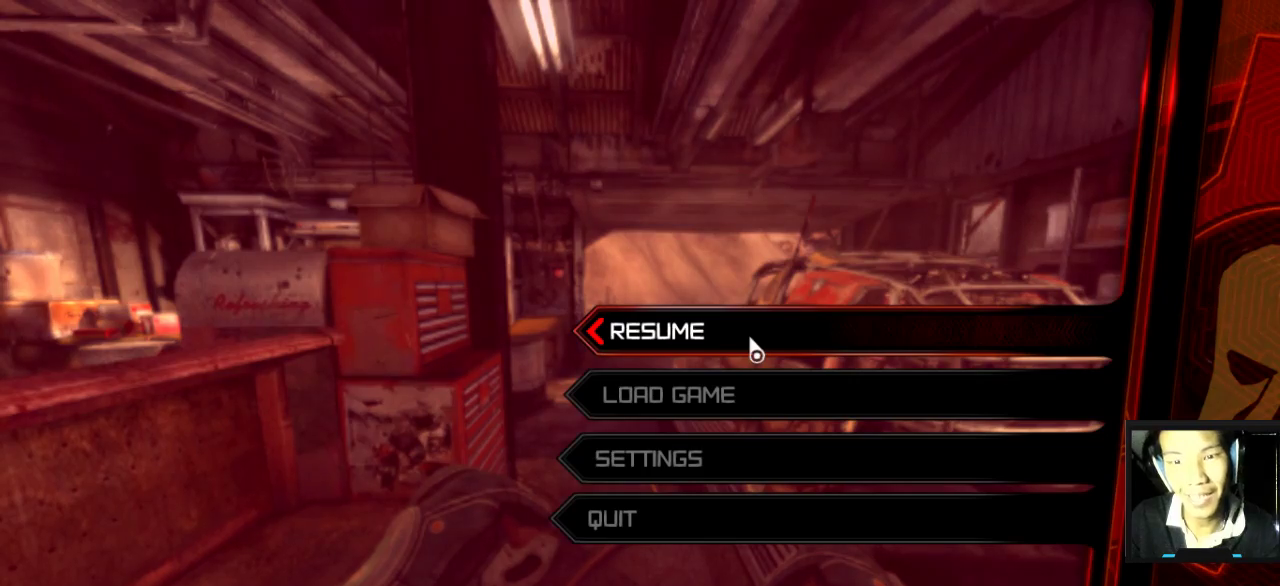
{"keys": [], "mouse": [], "mouse_move": "down-right", "events": []}
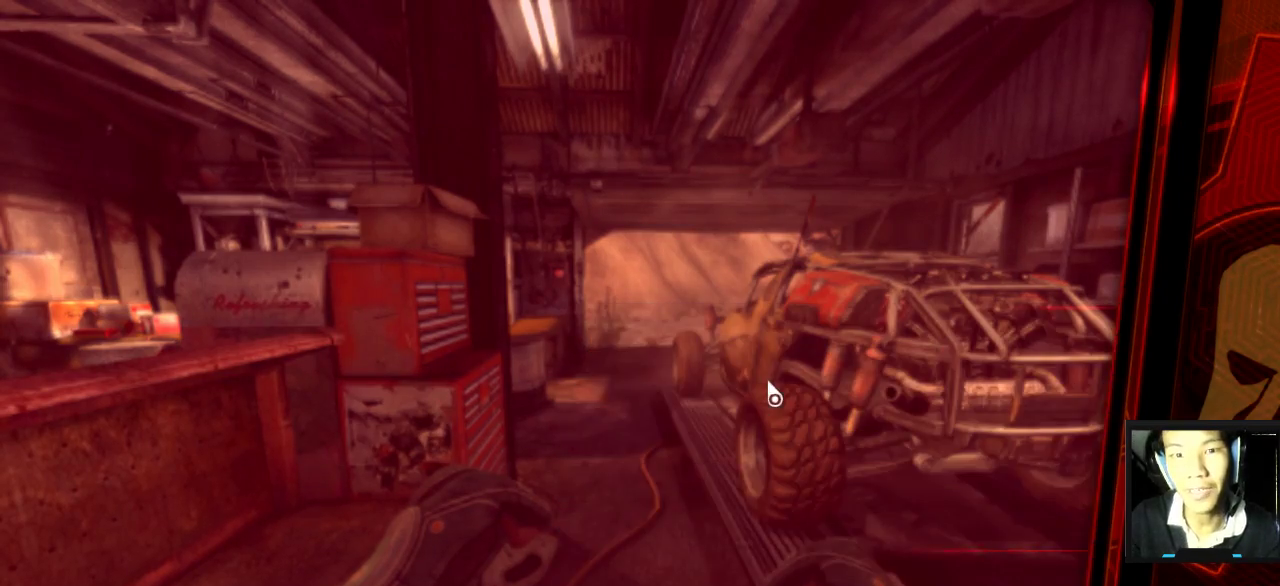
{"keys": [], "mouse": [], "mouse_move": "still", "events": []}
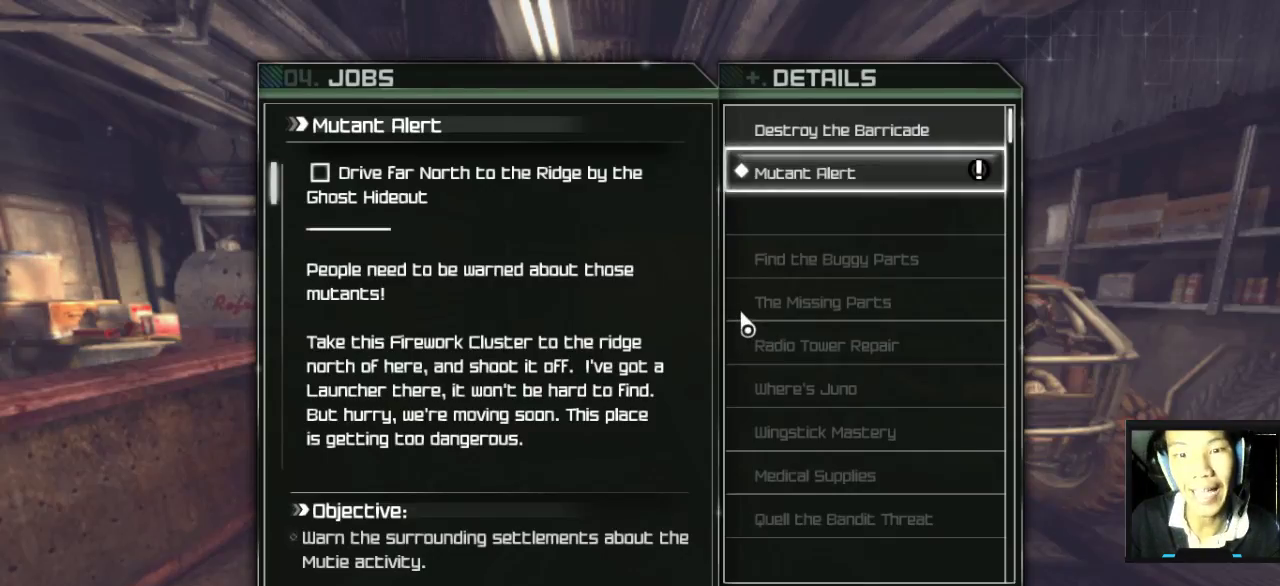
{"keys": [], "mouse": [], "mouse_move": "still", "events": []}
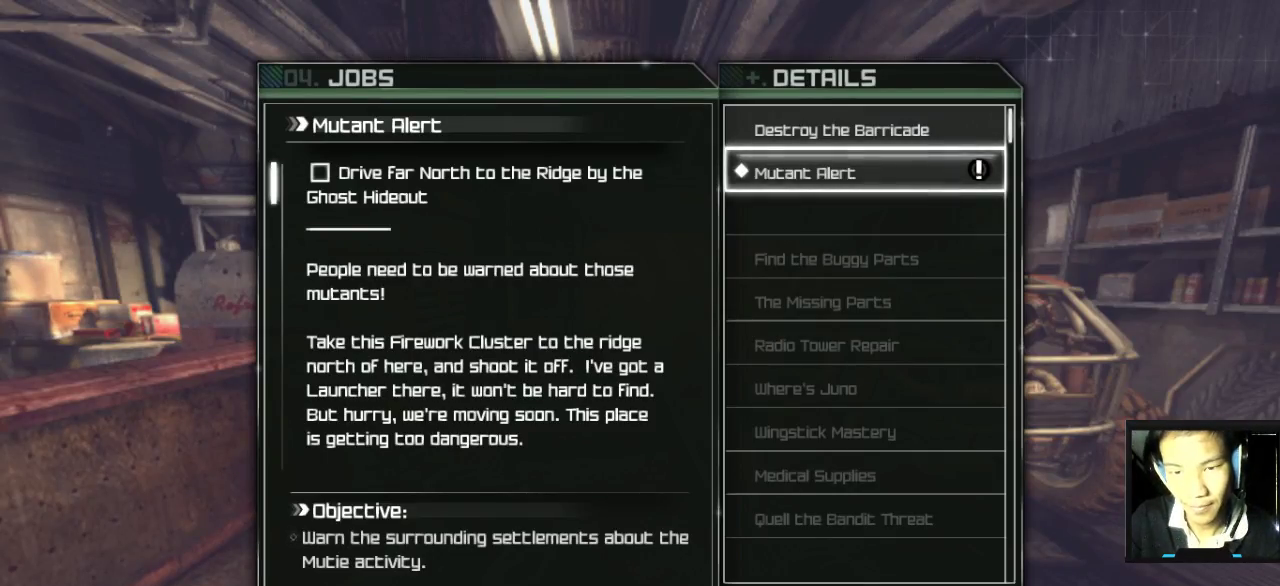
{"keys": [], "mouse": [], "mouse_move": "still", "events": []}
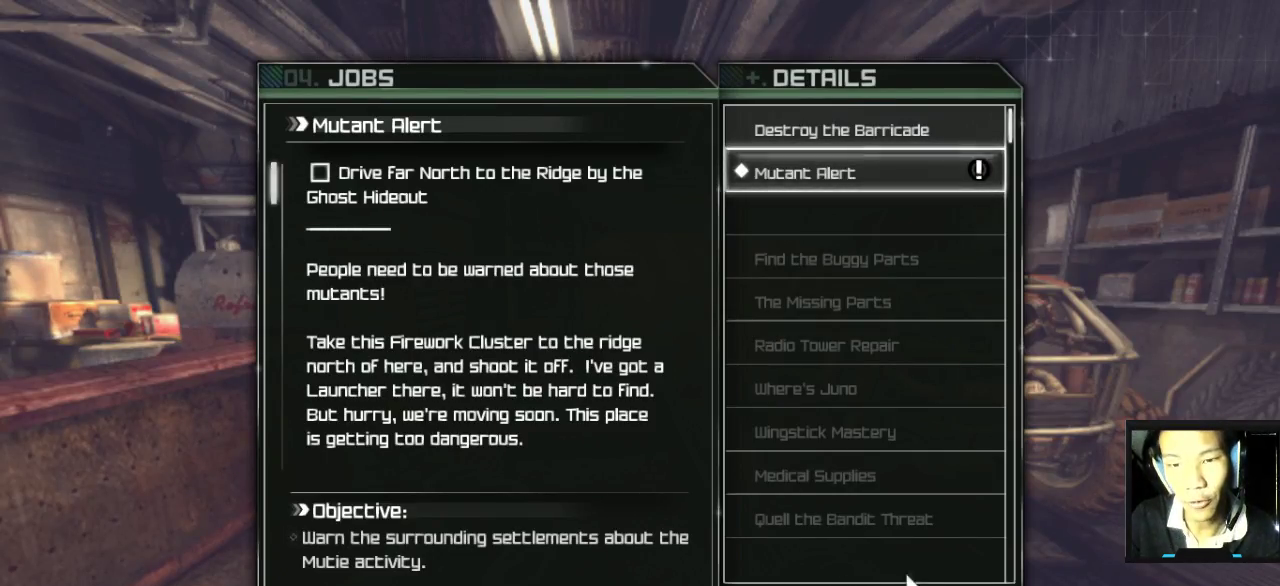
{"keys": [], "mouse": [], "mouse_move": "still", "events": [[217, "tab", "down"], [350, "tab", "up"]]}
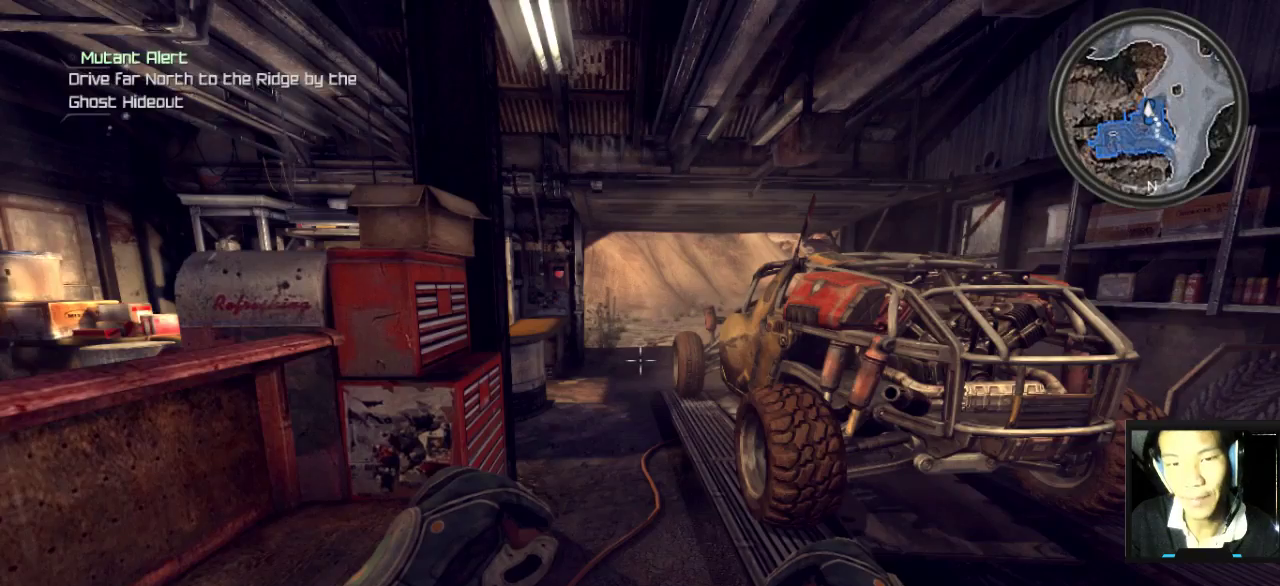
{"keys": ["w"], "mouse": [], "mouse_move": "still", "events": [[33, "w", "down"]]}
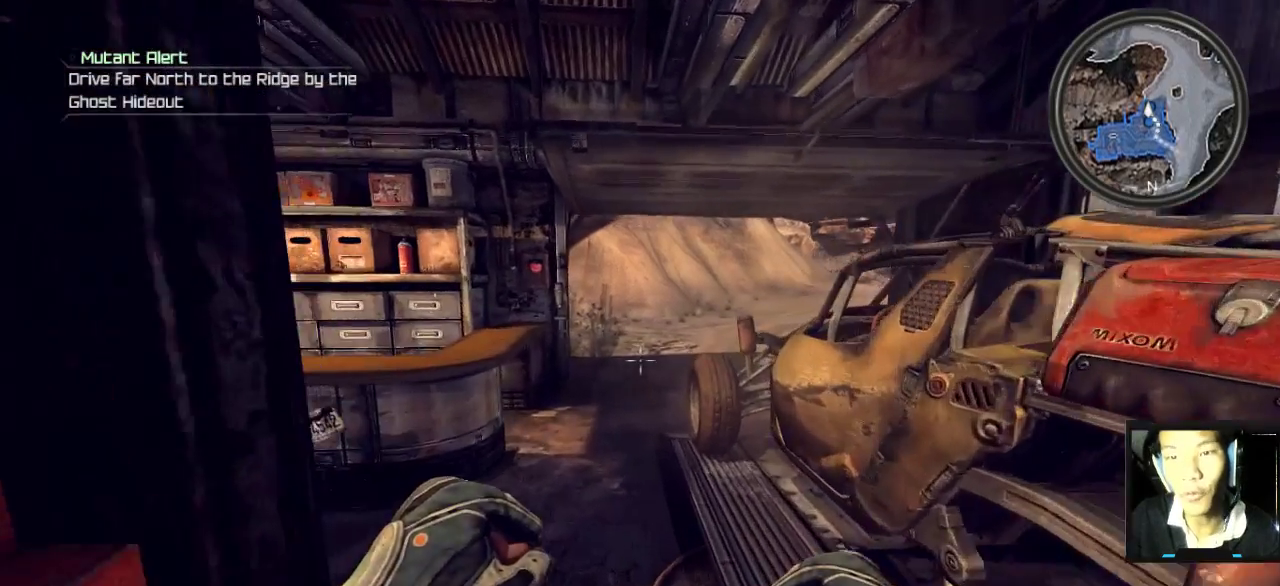
{"keys": [], "mouse": [], "mouse_move": "still", "events": [[200, "a", "down"], [383, "a", "up"], [433, "w", "up"]]}
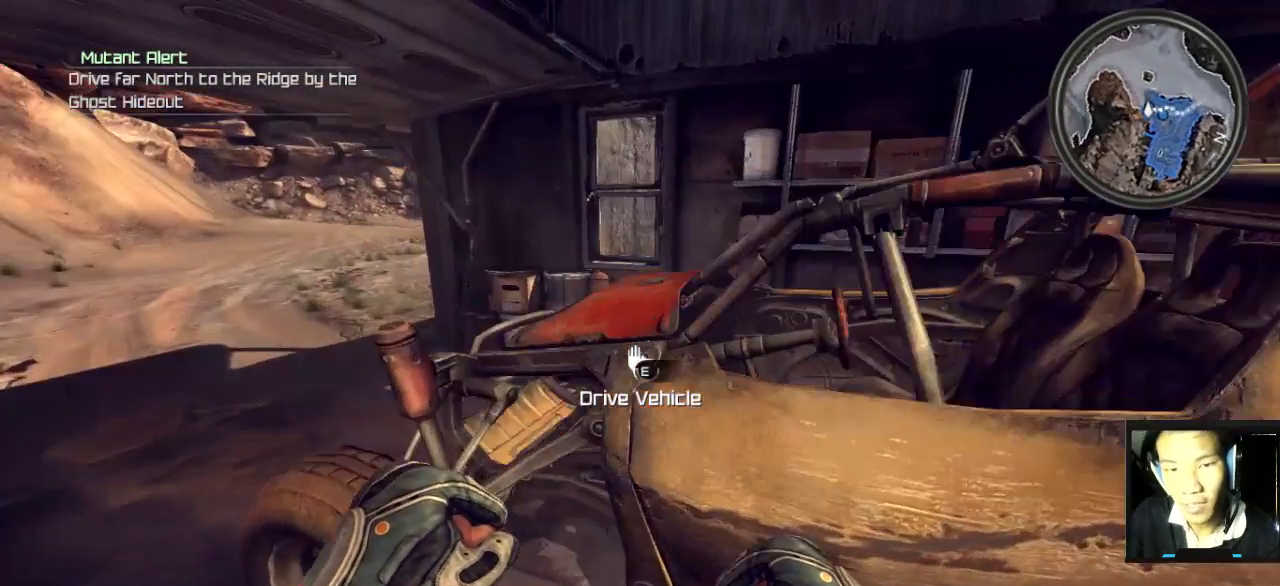
{"keys": ["w"], "mouse": [], "mouse_move": "still", "events": [[67, "e", "down"], [117, "e", "up"], [500, "w", "down"]]}
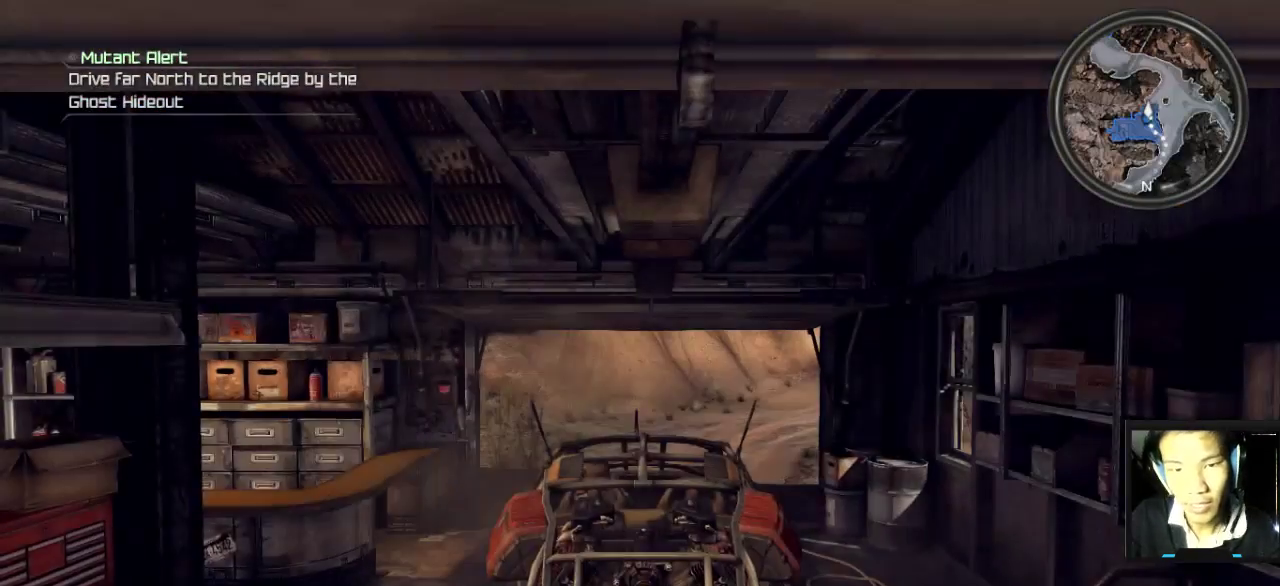
{"keys": ["w"], "mouse": [], "mouse_move": "still", "events": []}
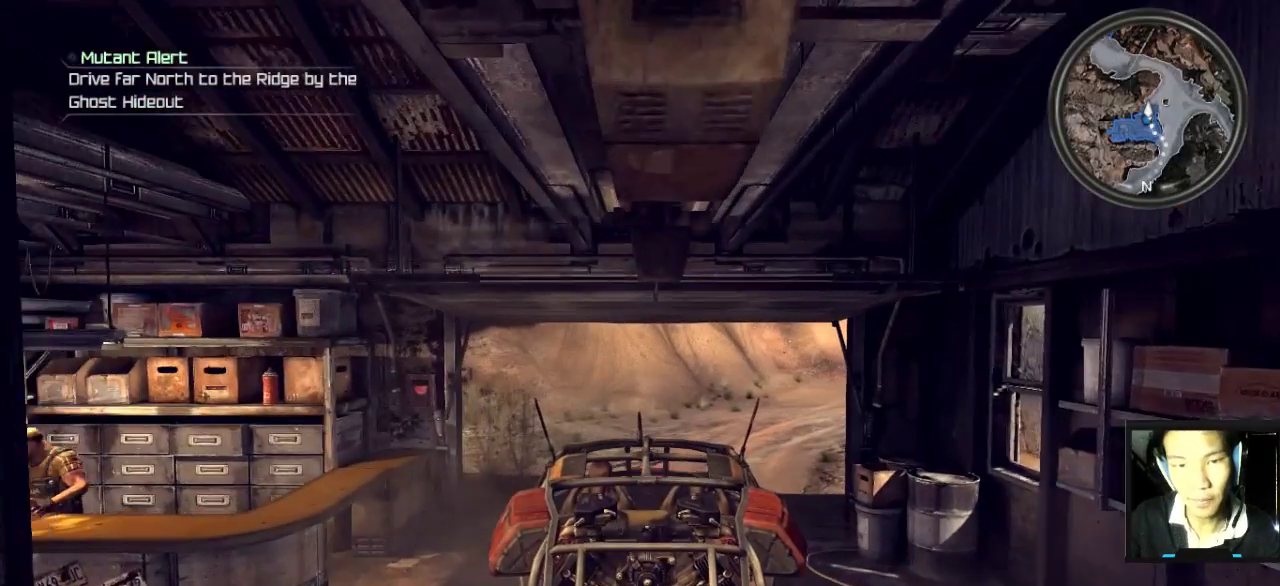
{"keys": ["d", "w"], "mouse": [], "mouse_move": "still", "events": [[483, "d", "down"]]}
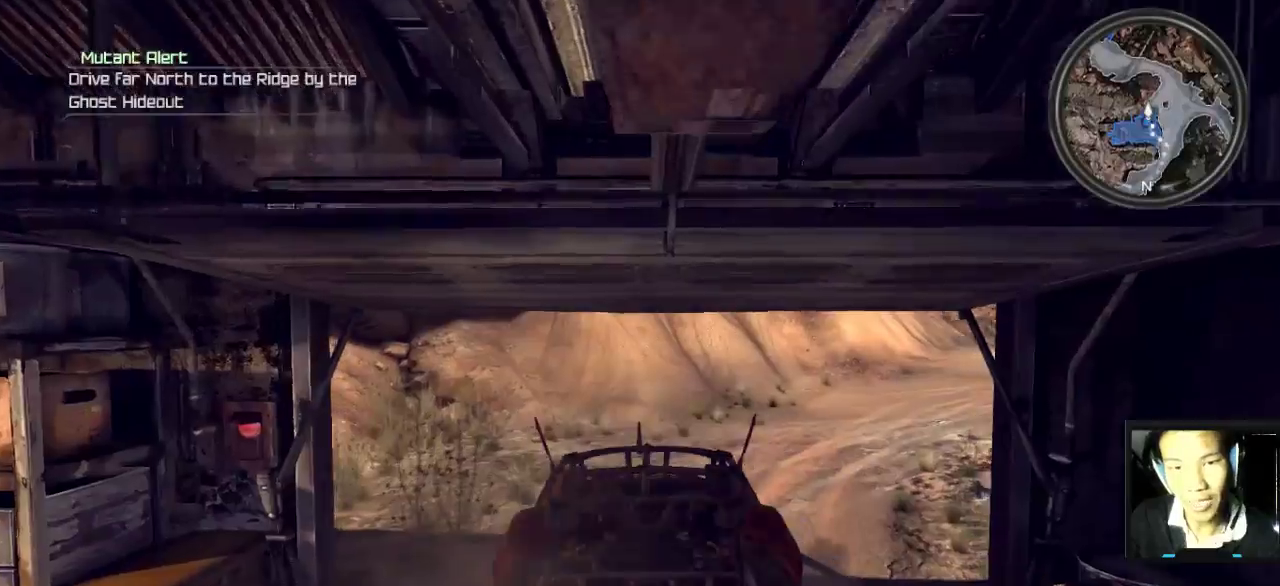
{"keys": ["w"], "mouse": [], "mouse_move": "right", "events": [[450, "d", "up"]]}
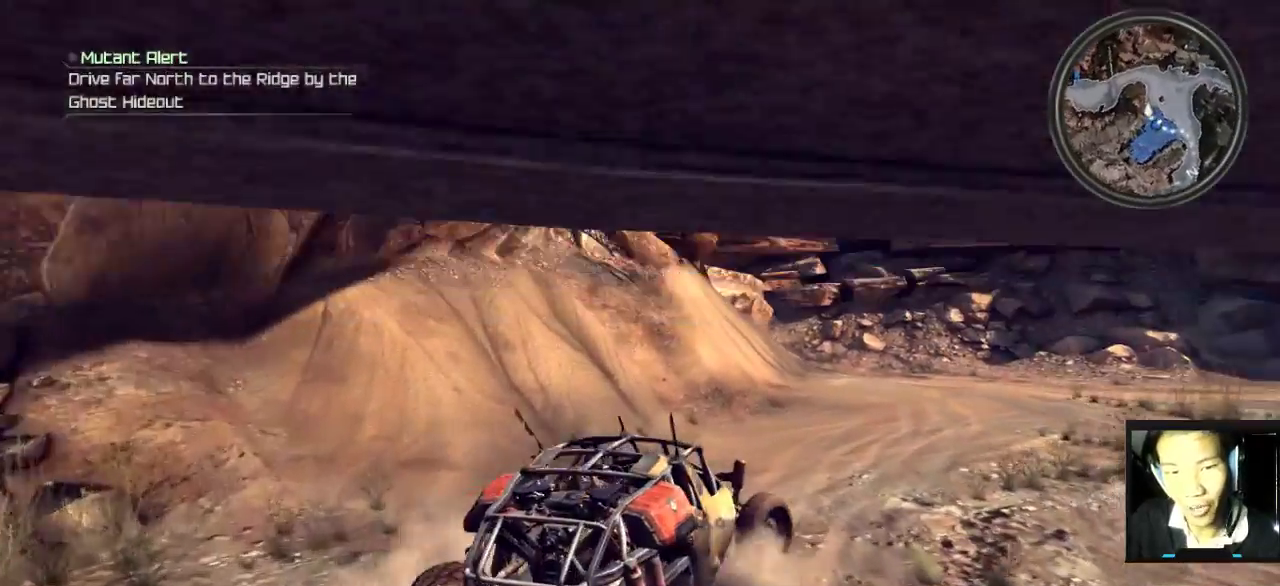
{"keys": ["a", "w"], "mouse": [], "mouse_move": "still", "events": [[83, "d", "down"], [200, "d", "up"], [467, "a", "down"]]}
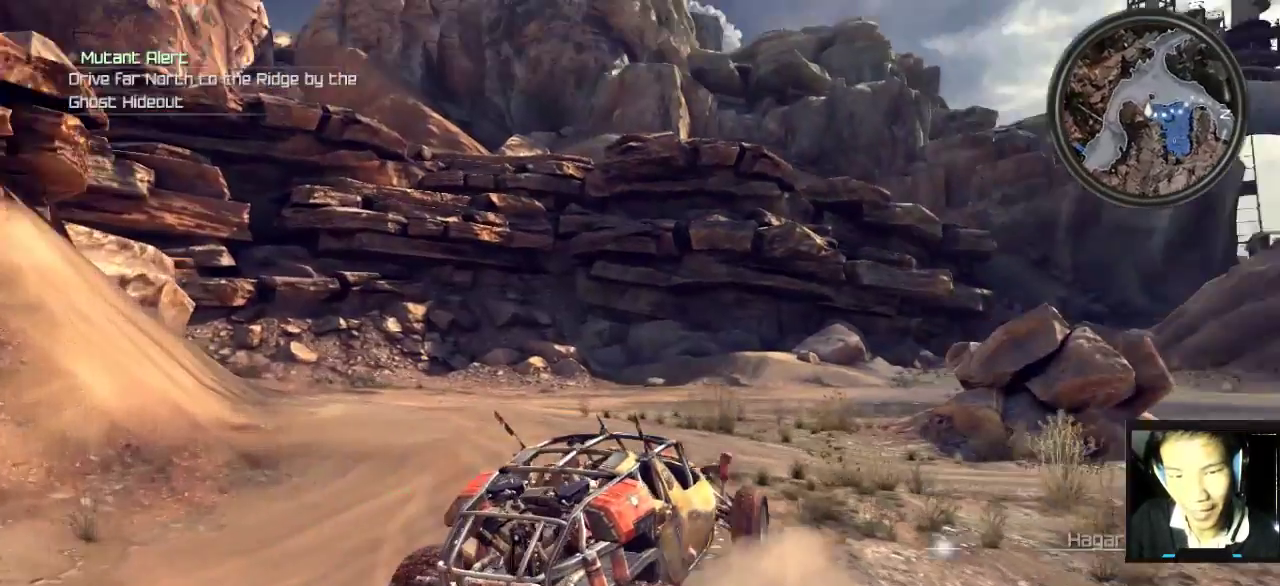
{"keys": [], "mouse": [], "mouse_move": "still", "events": [[17, "w", "up"], [383, "a", "up"]]}
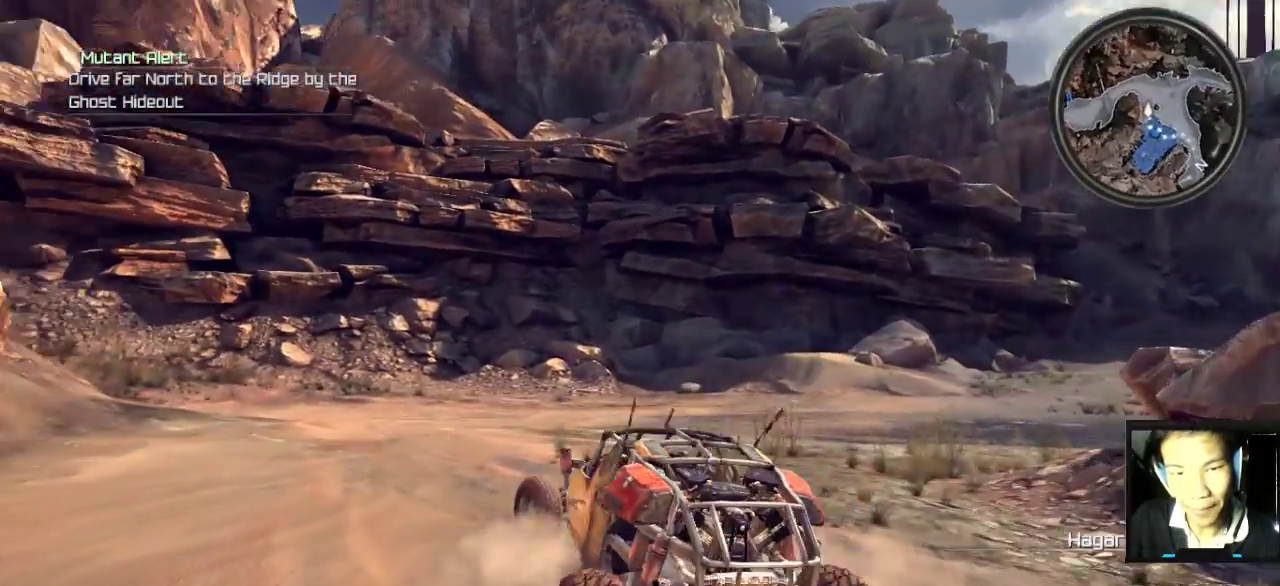
{"keys": ["d"], "mouse": [], "mouse_move": "still", "events": [[50, "d", "down"], [167, "w", "down"], [450, "w", "up"]]}
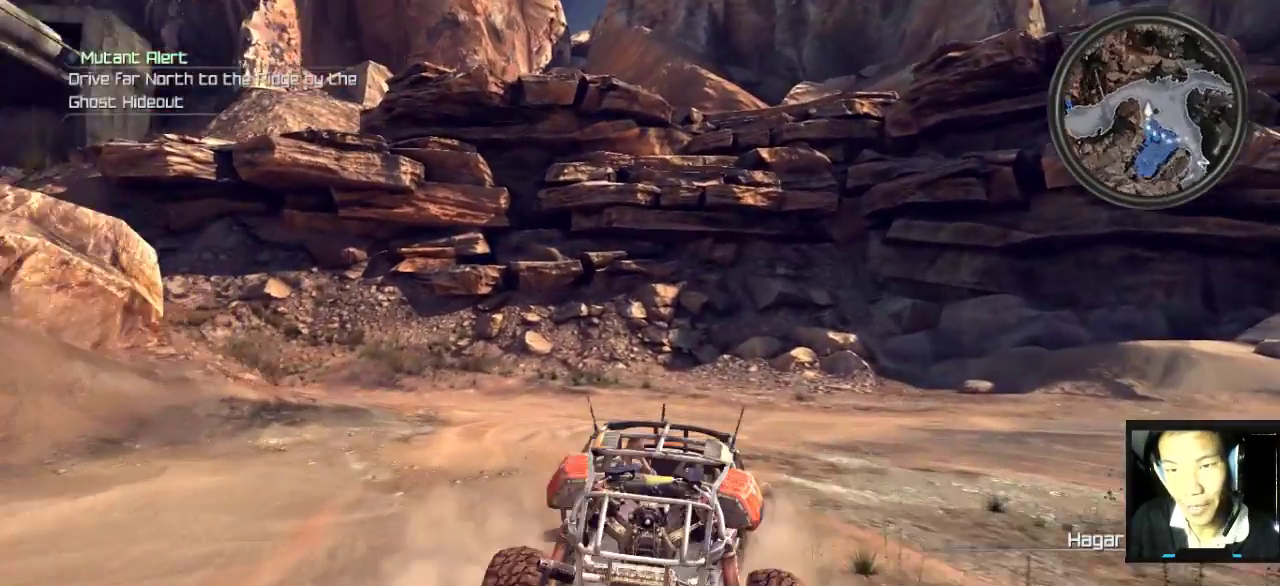
{"keys": ["w"], "mouse": [], "mouse_move": "still", "events": [[183, "w", "down"], [467, "d", "up"]]}
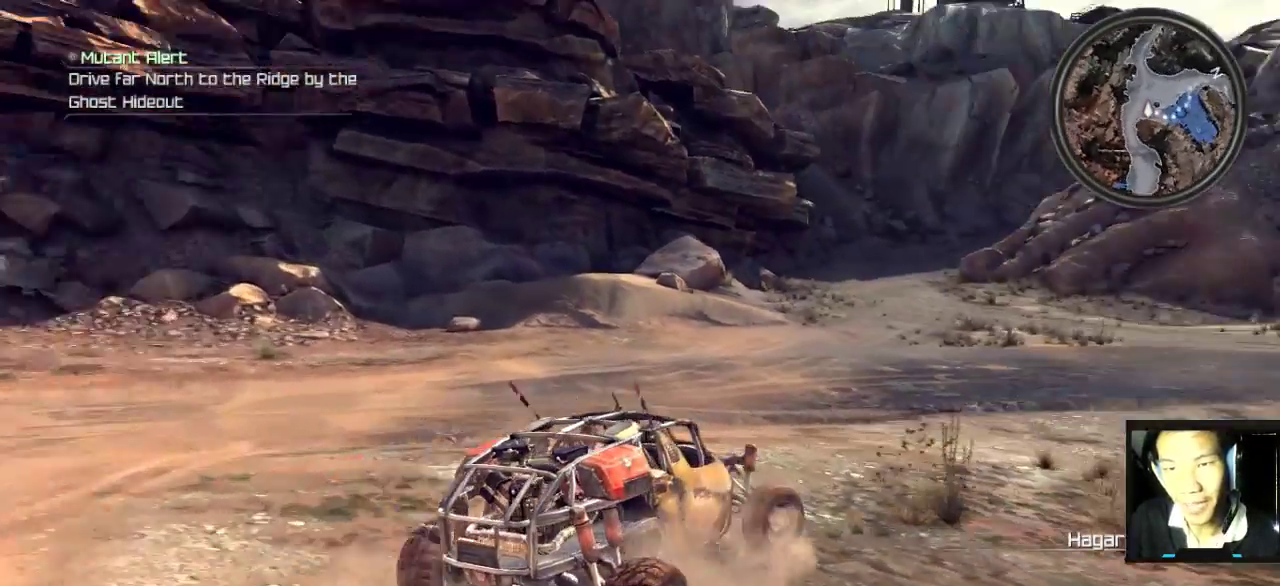
{"keys": ["w"], "mouse": [], "mouse_move": "still", "events": []}
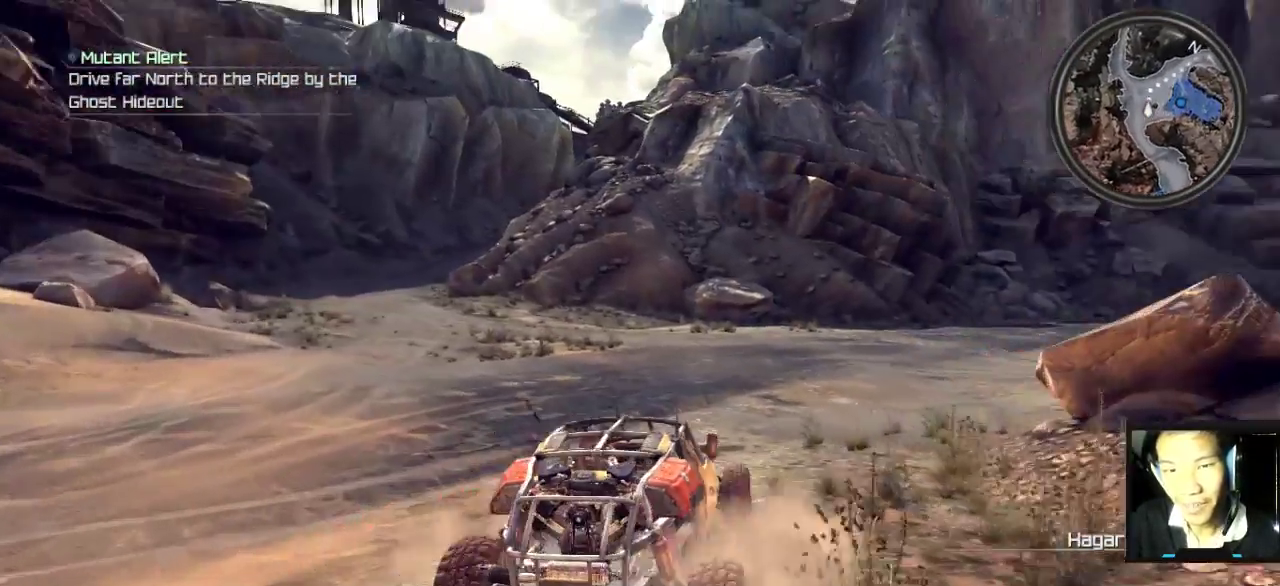
{"keys": ["d", "w"], "mouse": [], "mouse_move": "still", "events": [[500, "d", "down"]]}
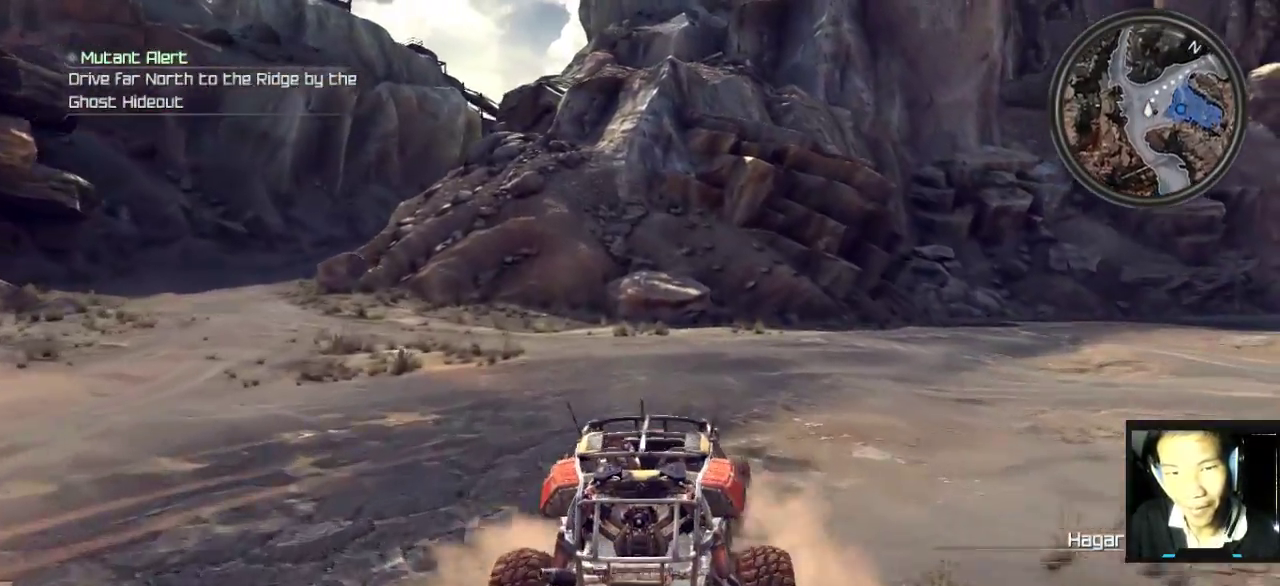
{"keys": ["w"], "mouse": [], "mouse_move": "still", "events": [[417, "d", "up"]]}
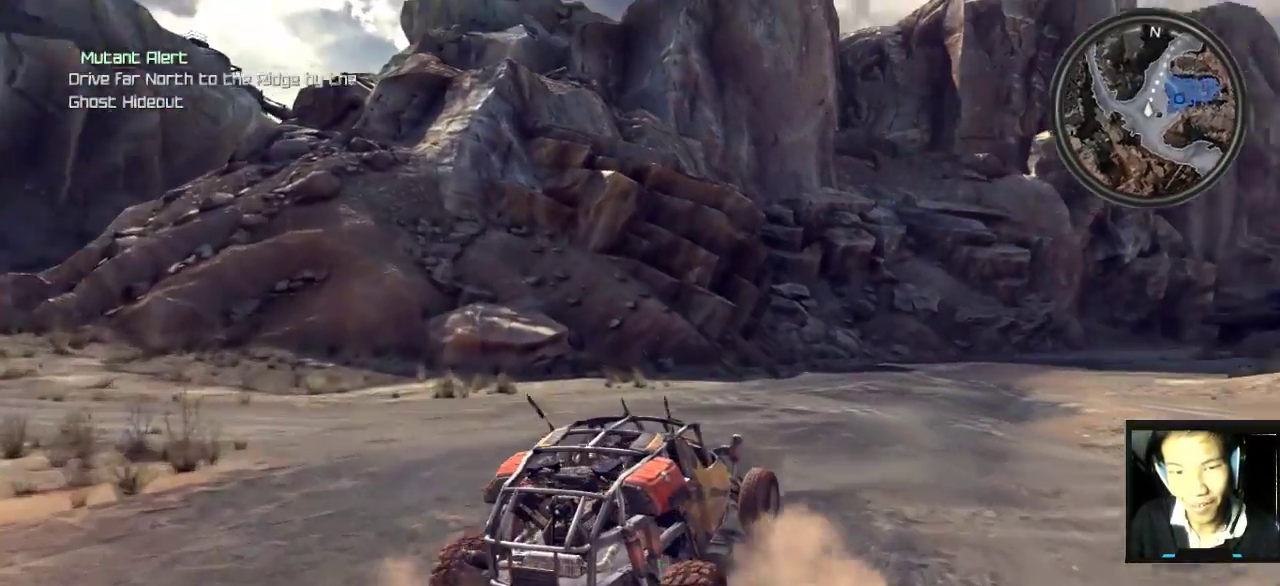
{"keys": ["d", "w"], "mouse": [], "mouse_move": "still", "events": [[483, "d", "down"]]}
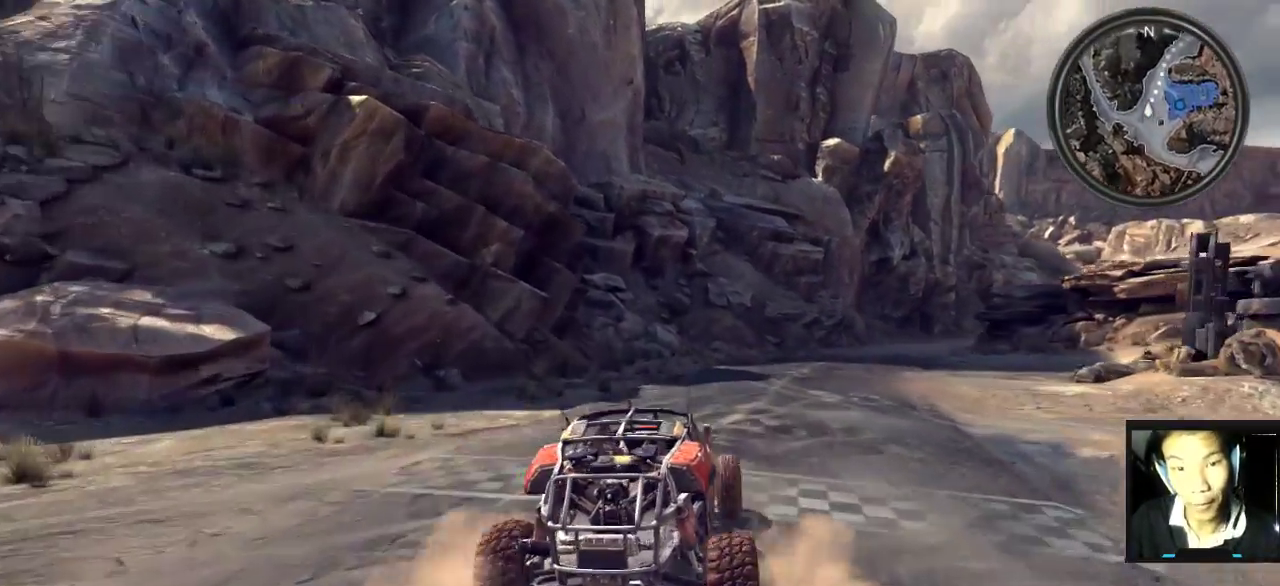
{"keys": ["w"], "mouse": [], "mouse_move": "still", "events": [[117, "d", "up"]]}
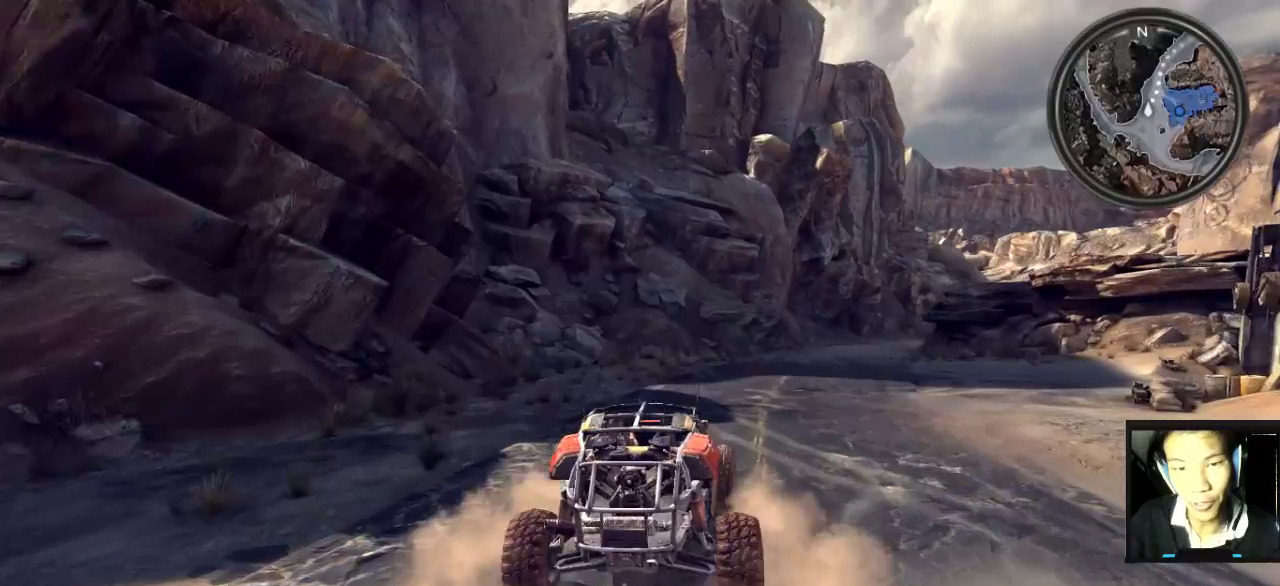
{"keys": ["w"], "mouse": [], "mouse_move": "still", "events": [[83, "d", "down"], [317, "d", "up"]]}
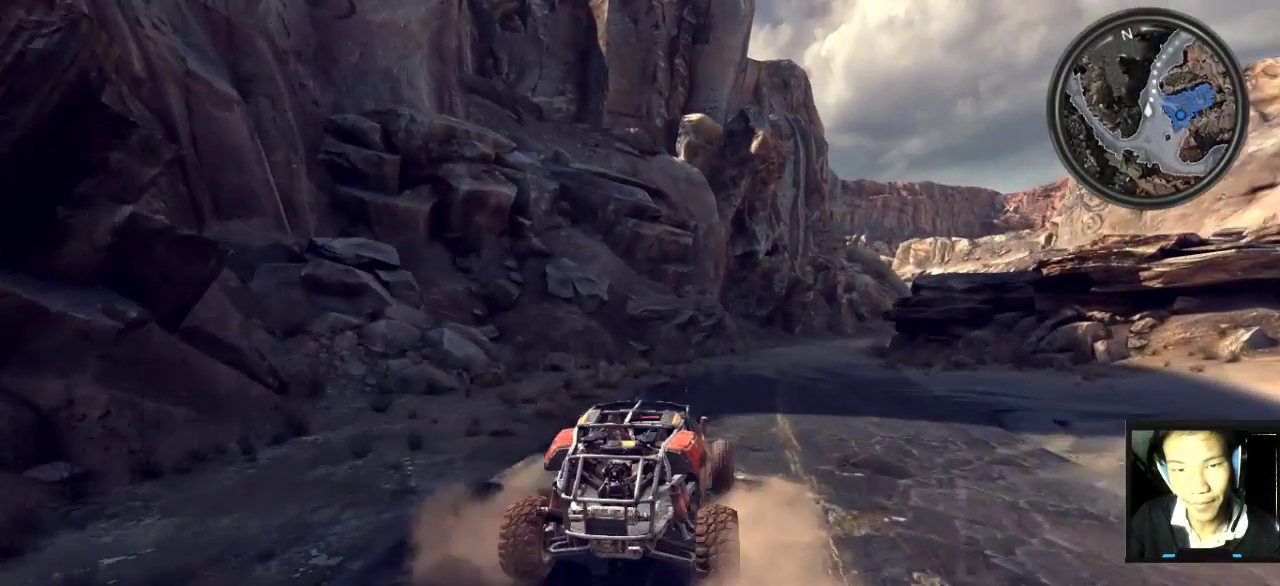
{"keys": ["shift", "w"], "mouse": [], "mouse_move": "still", "events": [[50, "shift", "down"], [183, "d", "down"], [383, "d", "up"], [450, "d", "down"], [483, "d", "up"]]}
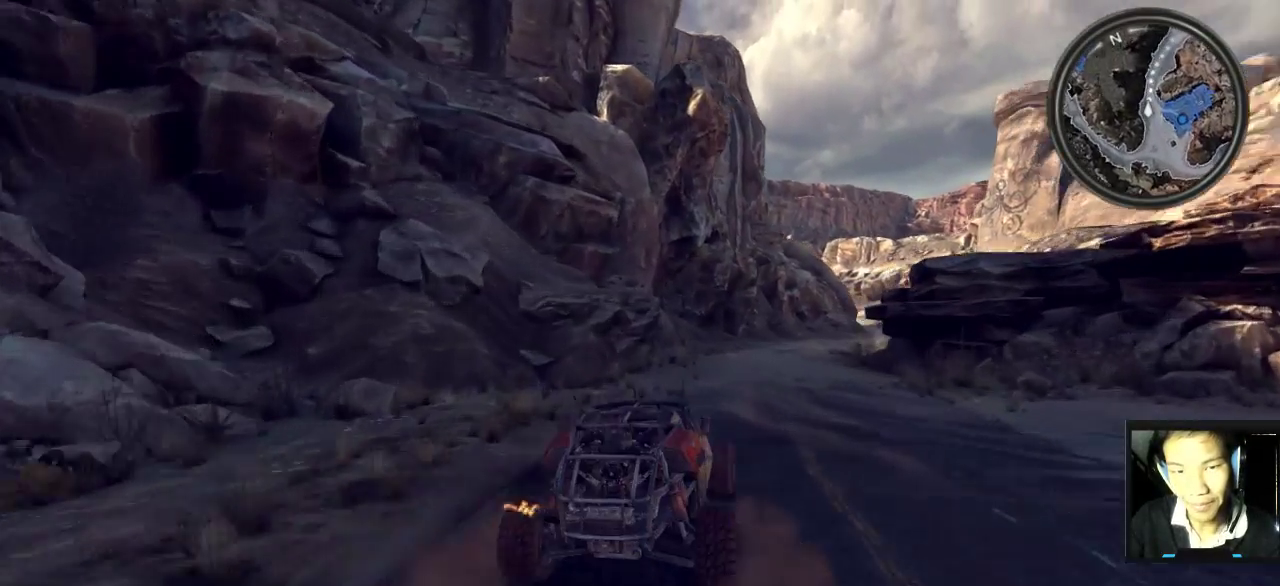
{"keys": ["shift", "w"], "mouse": [], "mouse_move": "still", "events": [[17, "d", "down"], [200, "d", "up"]]}
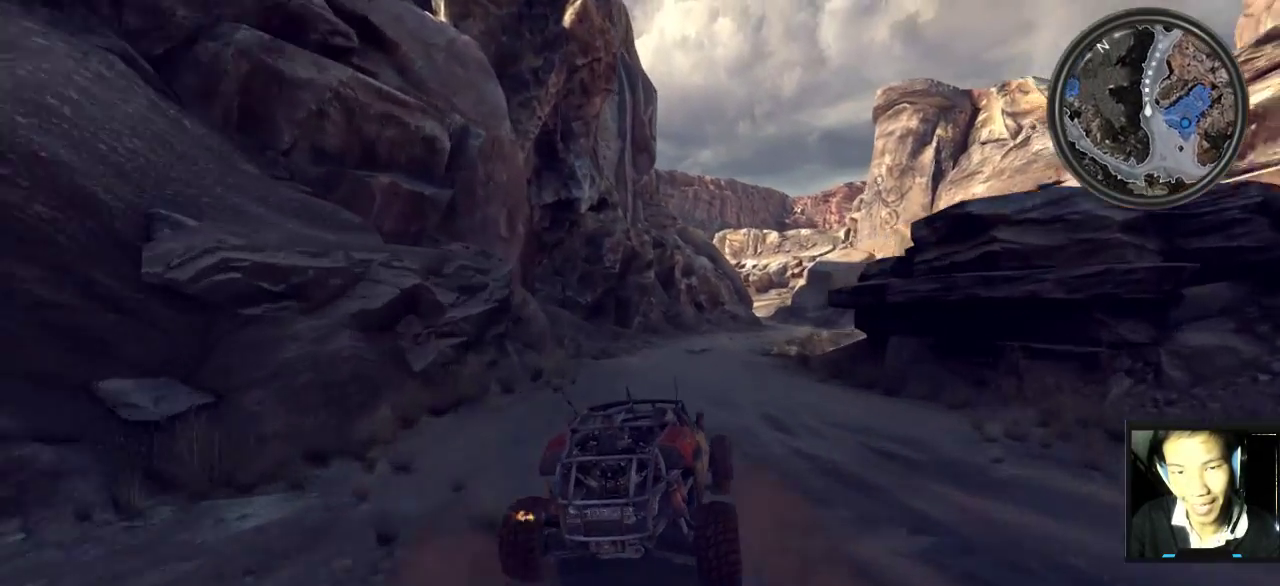
{"keys": ["shift", "w"], "mouse": [], "mouse_move": "still", "events": [[317, "d", "down"], [467, "d", "up"]]}
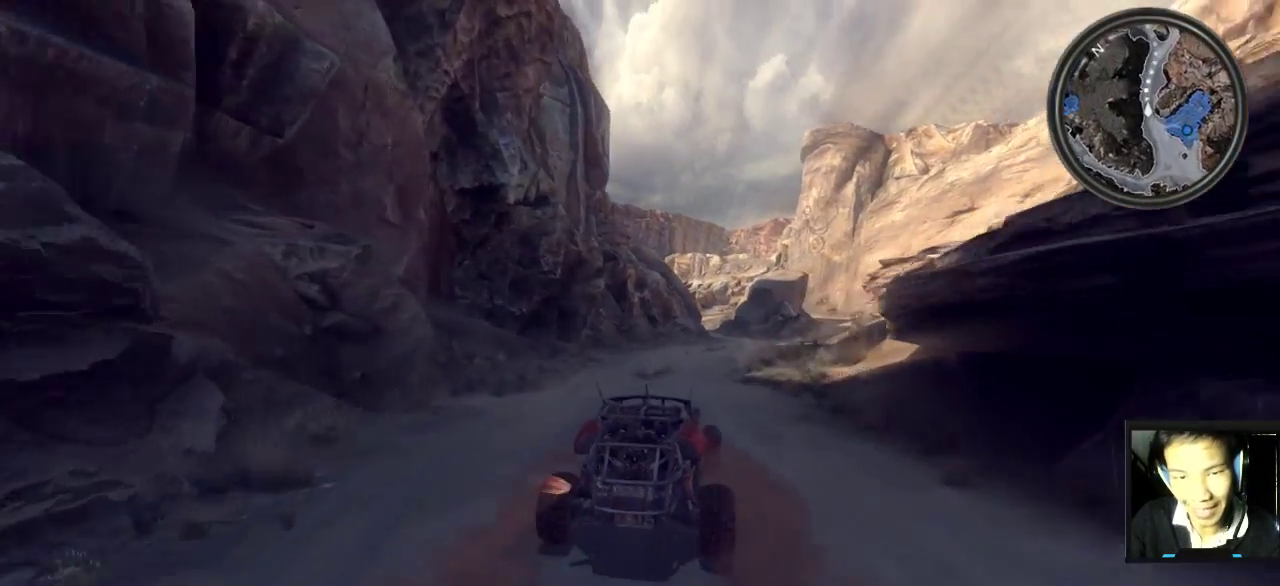
{"keys": ["shift", "w"], "mouse": [], "mouse_move": "still", "events": []}